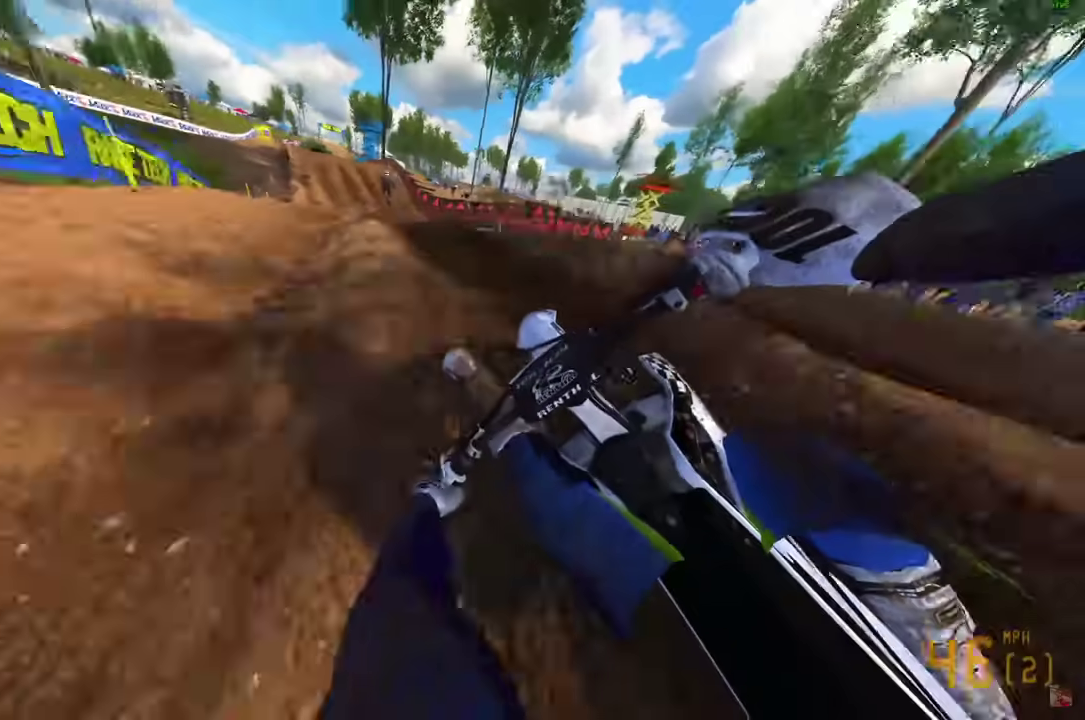
Gameplay with a controller (PlayStation layout); each line is a JSON object with the inputs held at the frame after it (dt_ms = milliseconds from this image to that frame). "events" lists button and stick changes between this image and that frame as [ms after this image, input, new state], when the widget could be followed in between. Not read: R2.
{"dt_ms": 700, "buttons": [], "left_stick": "right", "right_stick": "down-right", "events": [[367, "right_stick", "right"], [383, "left_stick", "center"], [467, "left_stick", "right"], [633, "right_stick", "down-right"]]}
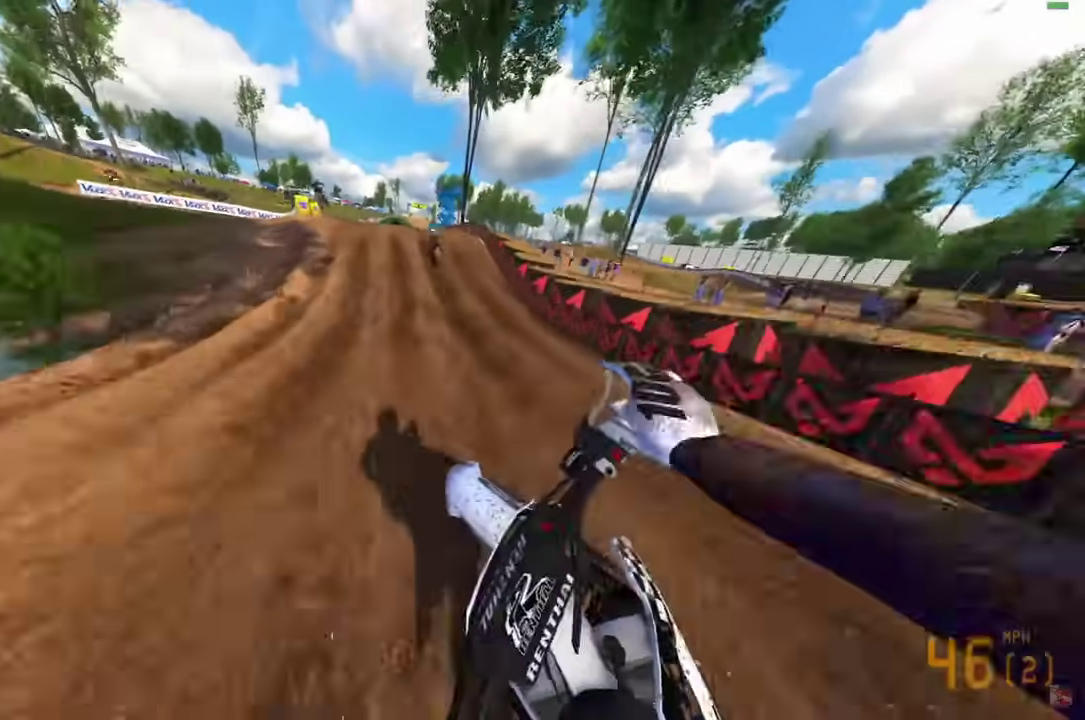
{"dt_ms": 300, "buttons": [], "left_stick": "center", "right_stick": "down", "events": [[67, "right_stick", "down"], [83, "left_stick", "center"]]}
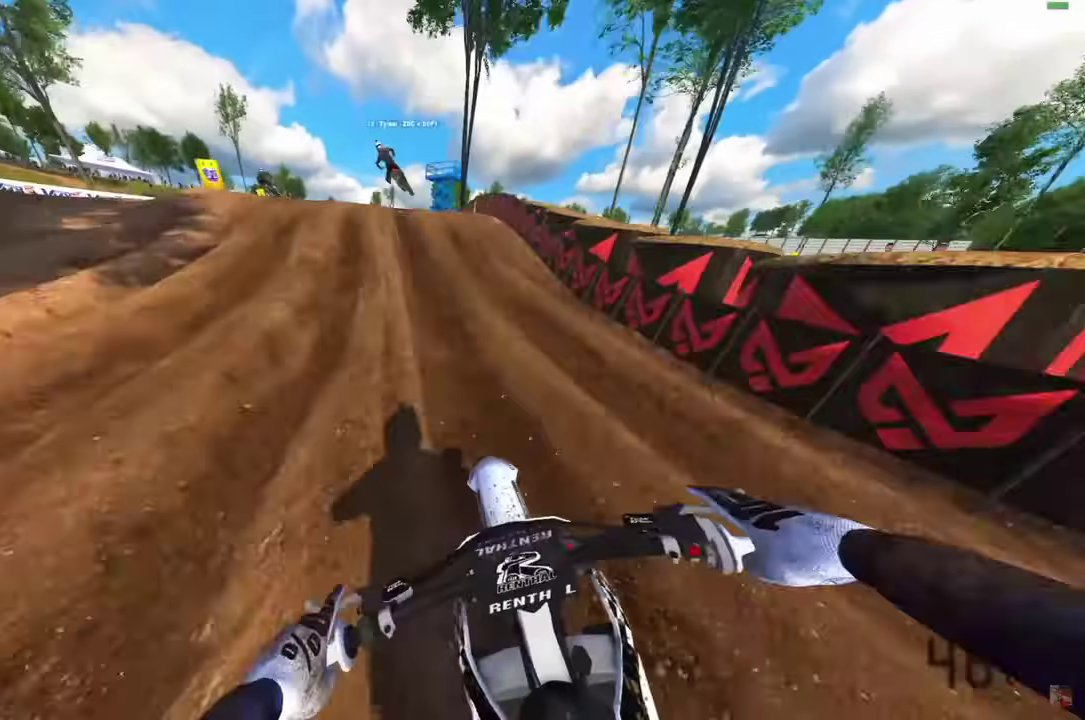
{"dt_ms": 700, "buttons": [], "left_stick": "center", "right_stick": "center", "events": [[33, "L2", "down"], [183, "right_stick", "center"], [483, "L2", "up"]]}
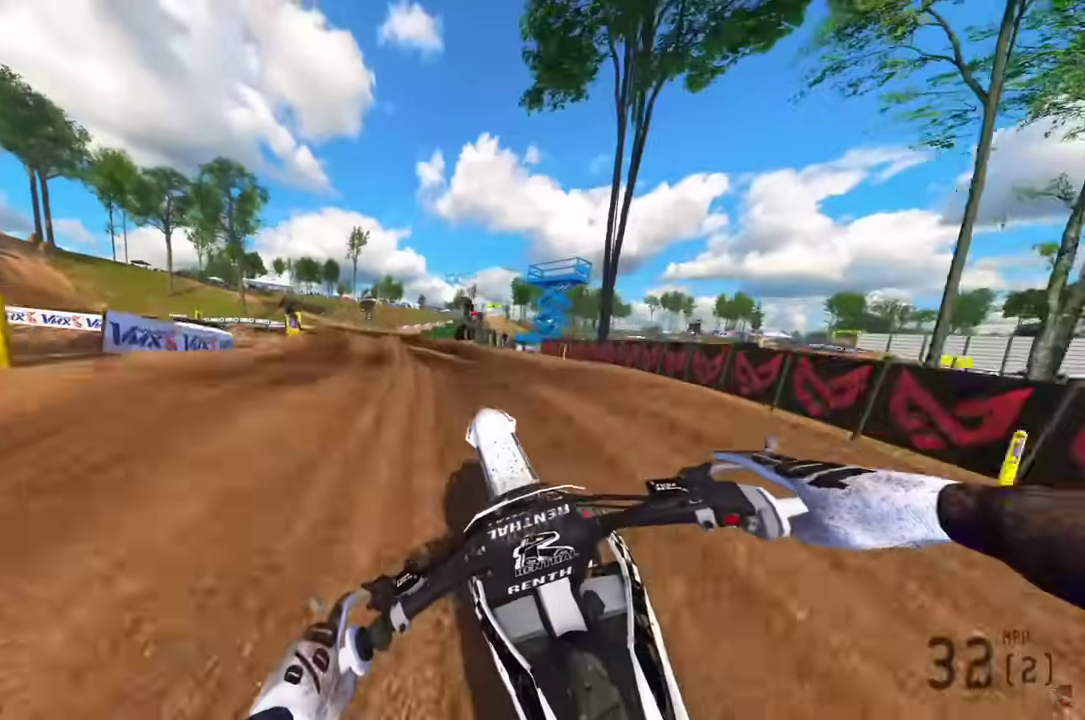
{"dt_ms": 300, "buttons": [], "left_stick": "center", "right_stick": "center"}
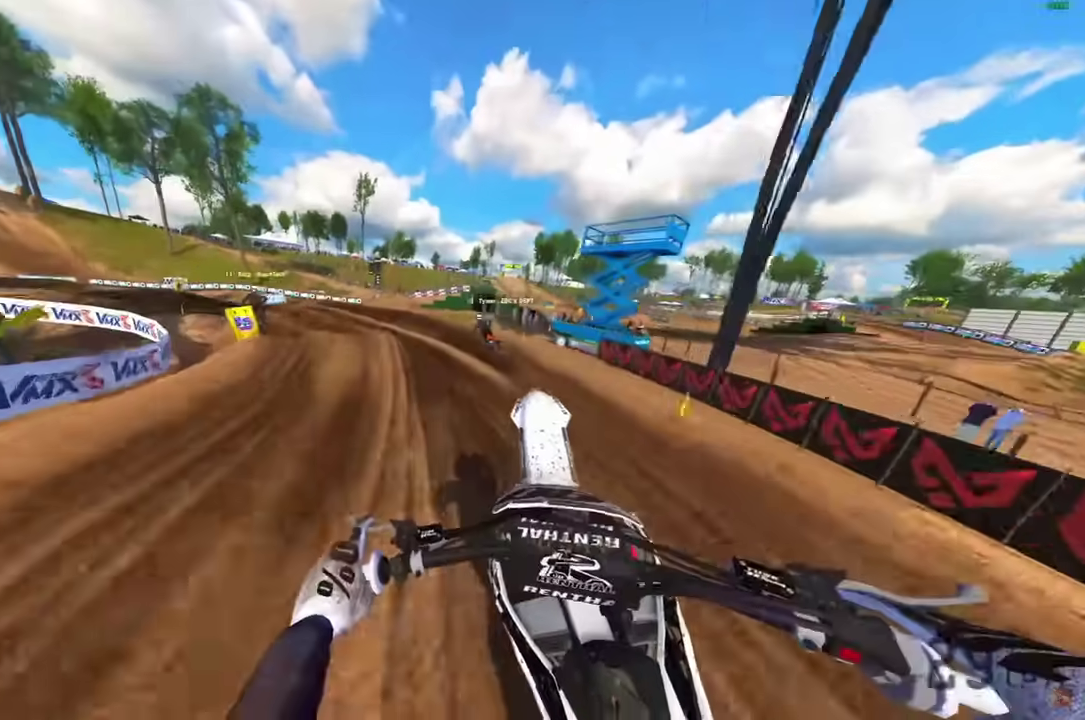
{"dt_ms": 600, "buttons": [], "left_stick": "center", "right_stick": "down", "events": [[233, "right_stick", "right"], [317, "left_stick", "right"], [517, "left_stick", "center"], [567, "right_stick", "down"]]}
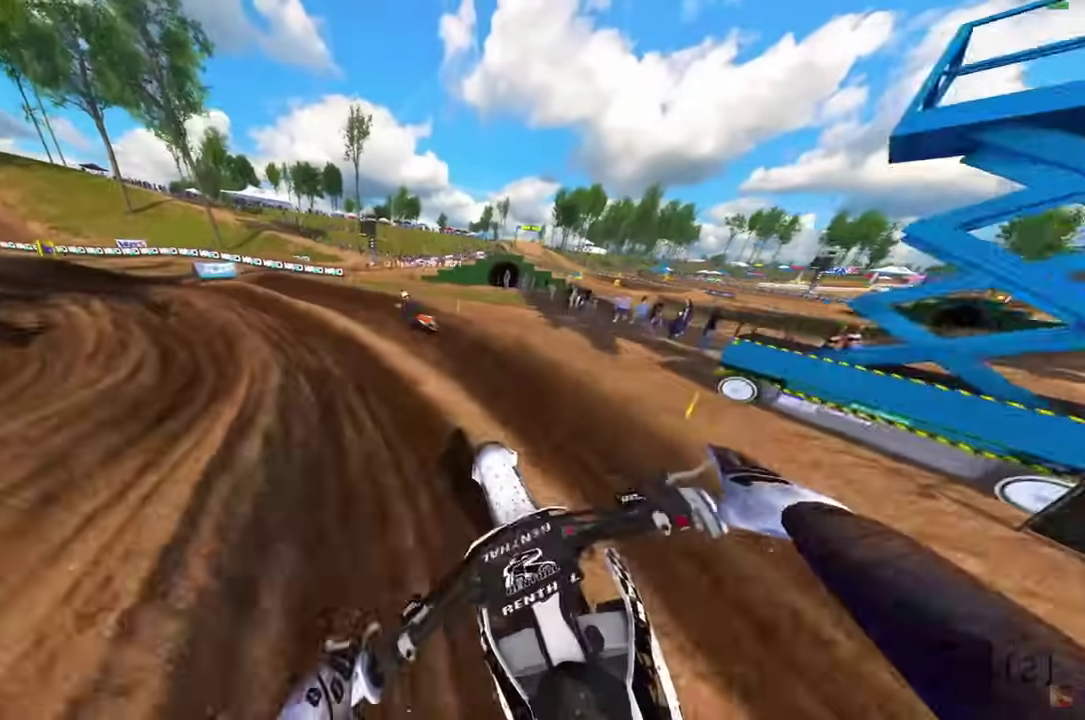
{"dt_ms": 400, "buttons": [], "left_stick": "center", "right_stick": "center", "events": [[183, "right_stick", "center"]]}
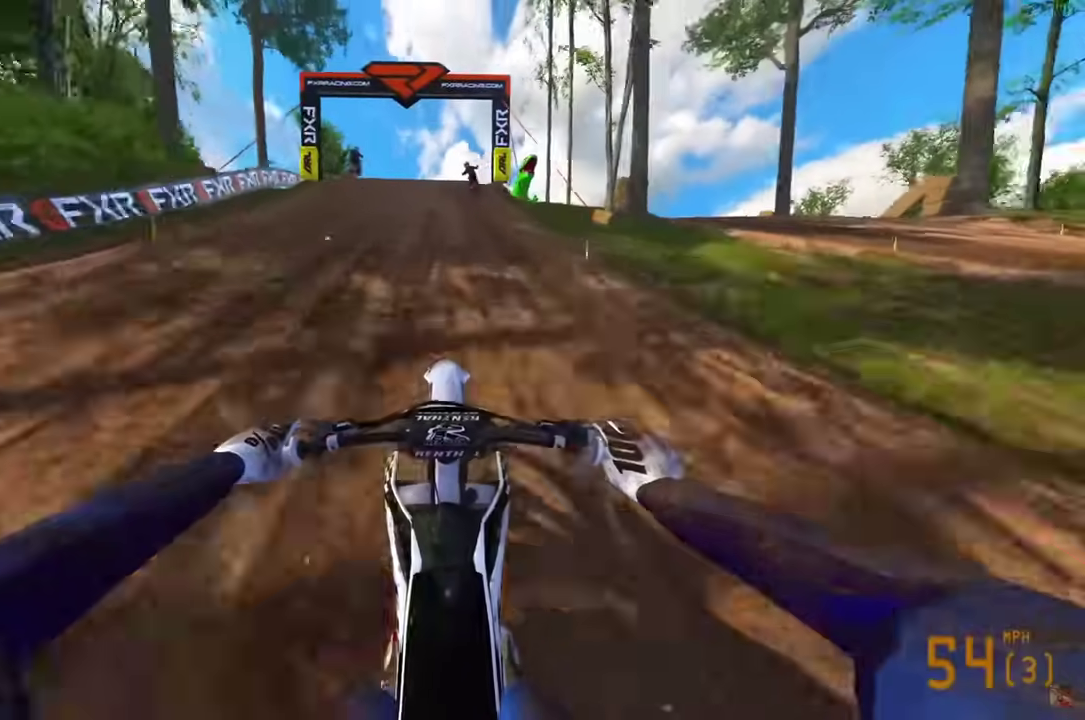
{"dt_ms": 700, "buttons": [], "left_stick": "left", "right_stick": "down-left", "events": [[483, "left_stick", "left"], [517, "right_stick", "down-left"]]}
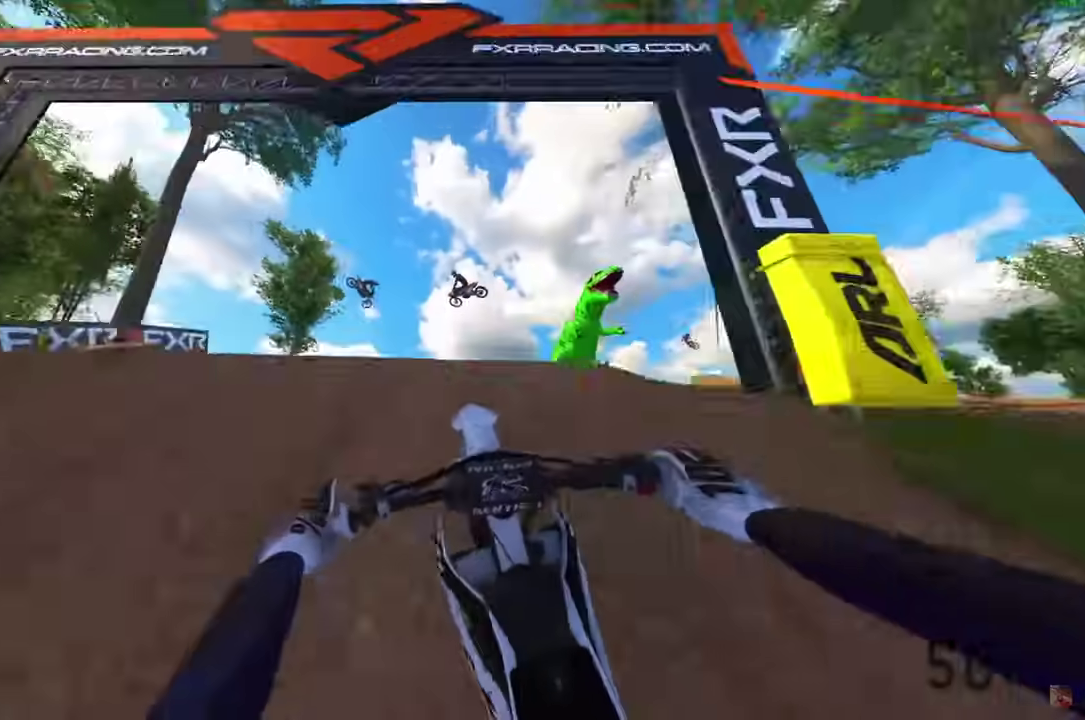
{"dt_ms": 300, "buttons": [], "left_stick": "right", "right_stick": "down-right", "events": [[33, "right_stick", "down"], [150, "left_stick", "center"], [183, "right_stick", "down-right"], [267, "left_stick", "right"]]}
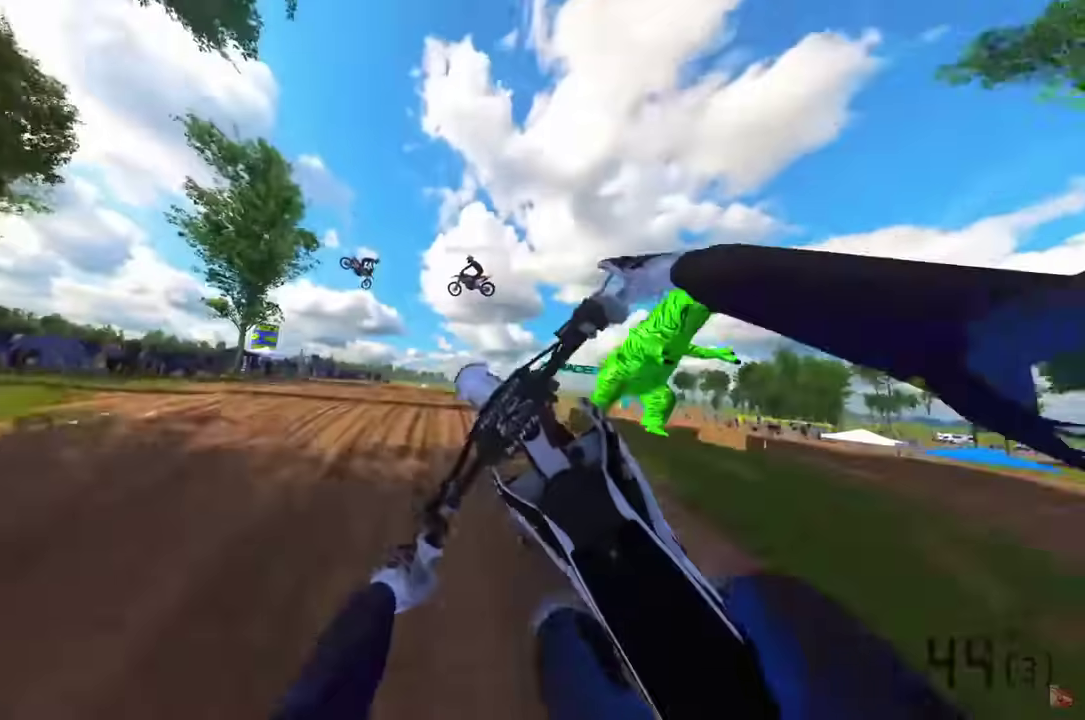
{"dt_ms": 500, "buttons": [], "left_stick": "down-right", "right_stick": "center"}
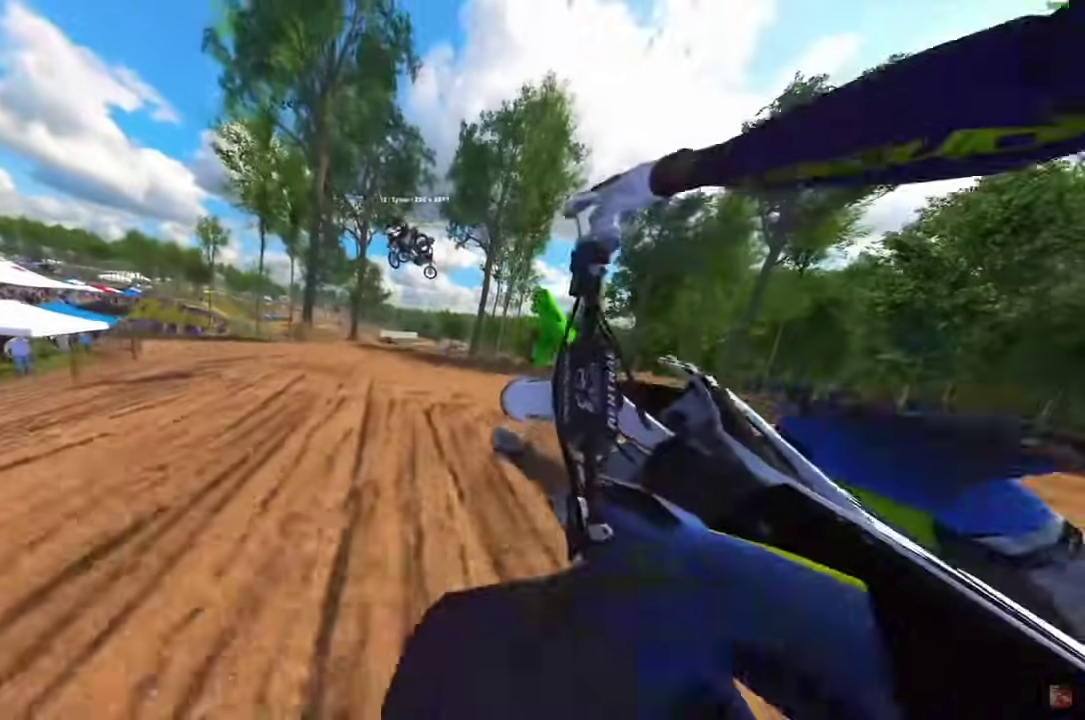
{"dt_ms": 300, "buttons": [], "left_stick": "center", "right_stick": "center"}
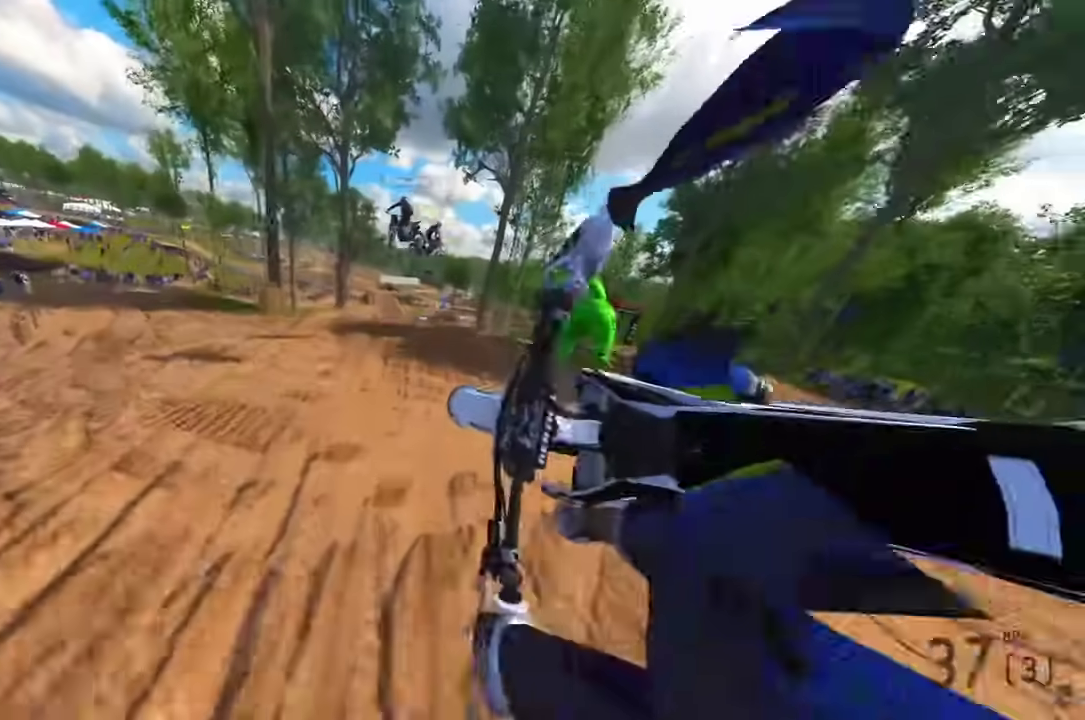
{"dt_ms": 900, "buttons": [], "left_stick": "up-left", "right_stick": "up-right"}
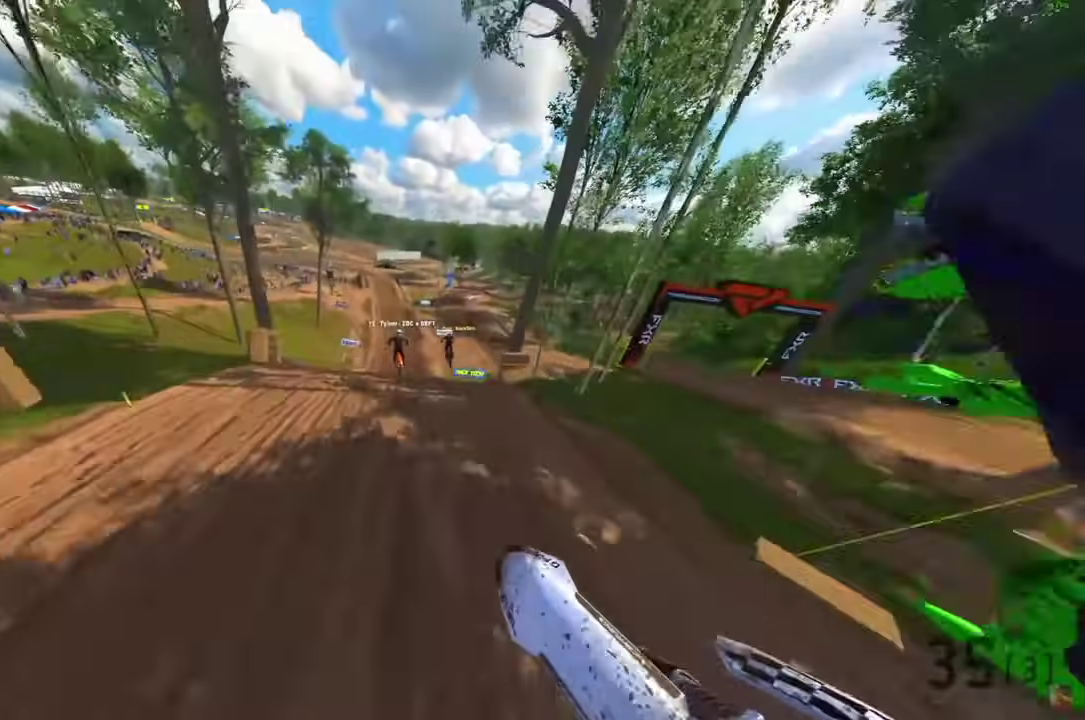
{"dt_ms": 300, "buttons": [], "left_stick": "right", "right_stick": "up-right", "events": [[100, "left_stick", "center"], [200, "left_stick", "right"]]}
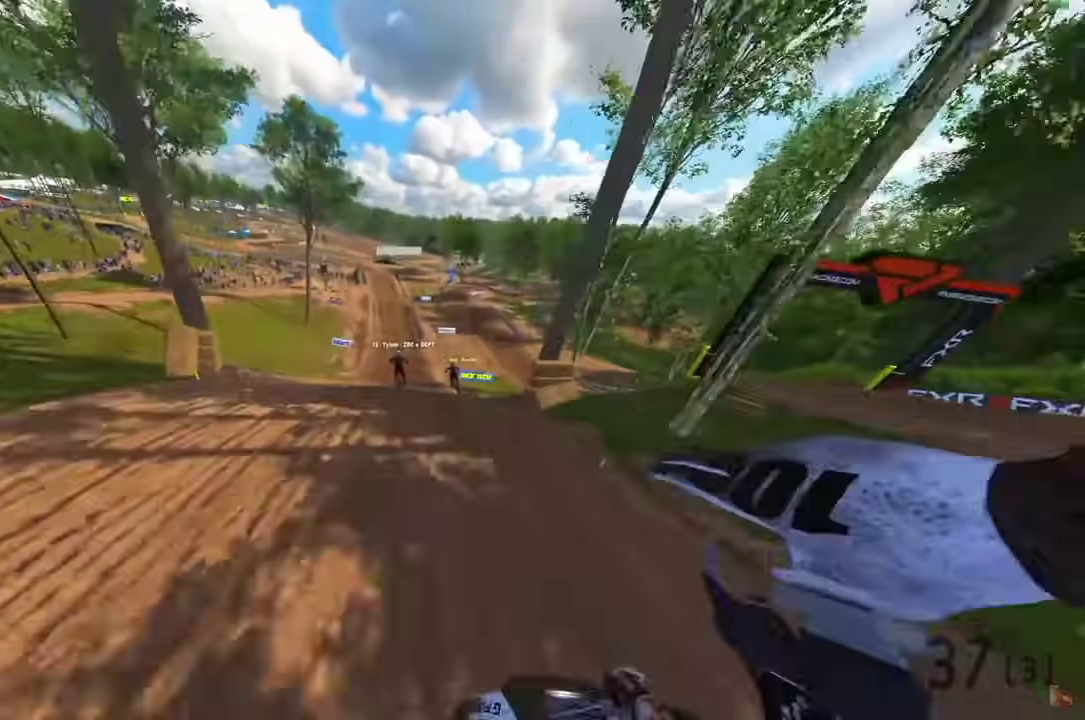
{"dt_ms": 700, "buttons": ["R3"], "left_stick": "center", "right_stick": "center", "events": [[233, "left_stick", "center"], [267, "right_stick", "up"], [400, "right_stick", "center"], [633, "R3", "down"]]}
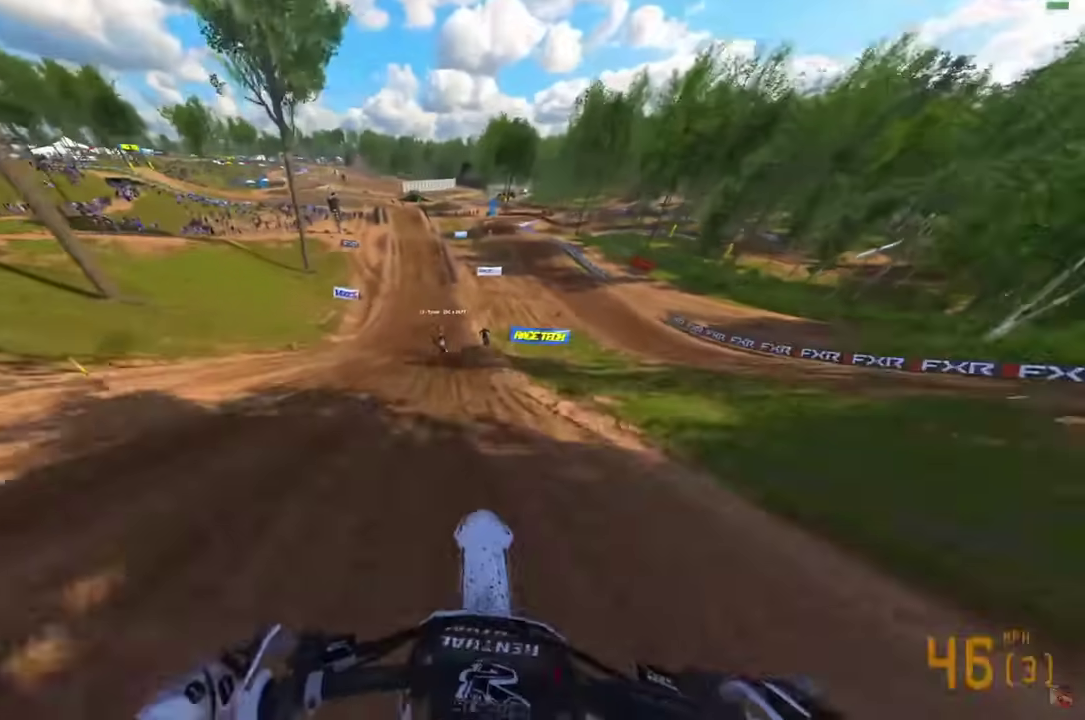
{"dt_ms": 300, "buttons": [], "left_stick": "center", "right_stick": "center", "events": [[33, "R3", "up"]]}
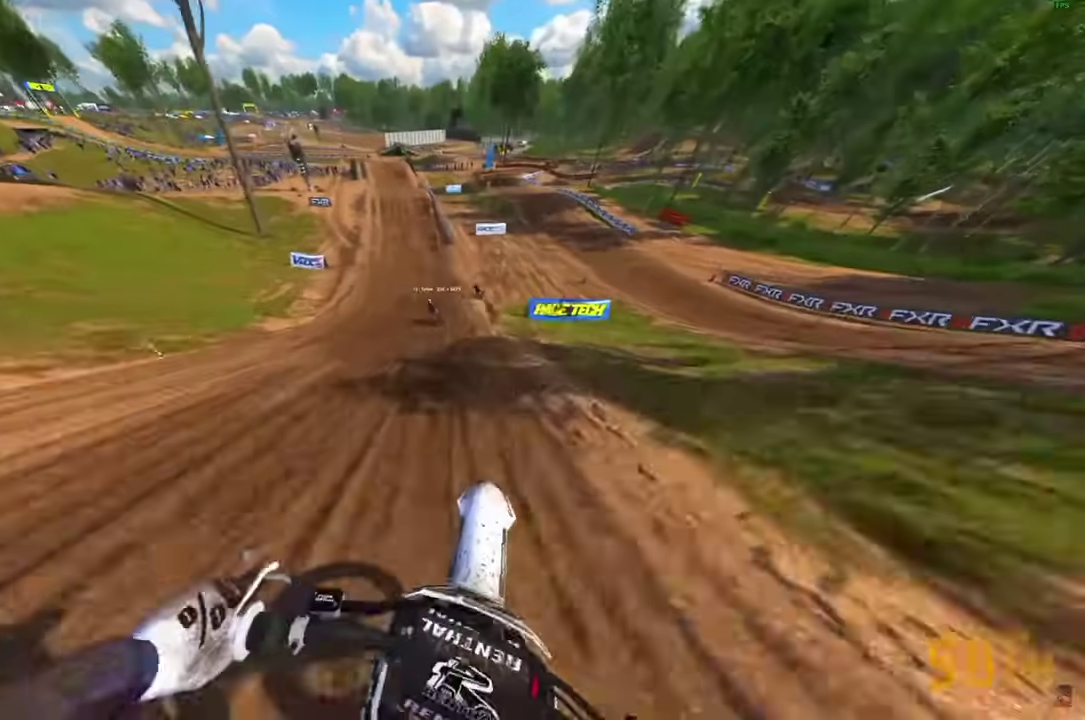
{"dt_ms": 700, "buttons": [], "left_stick": "center", "right_stick": "down-left", "events": [[17, "left_stick", "left"], [67, "left_stick", "center"], [317, "right_stick", "down-left"]]}
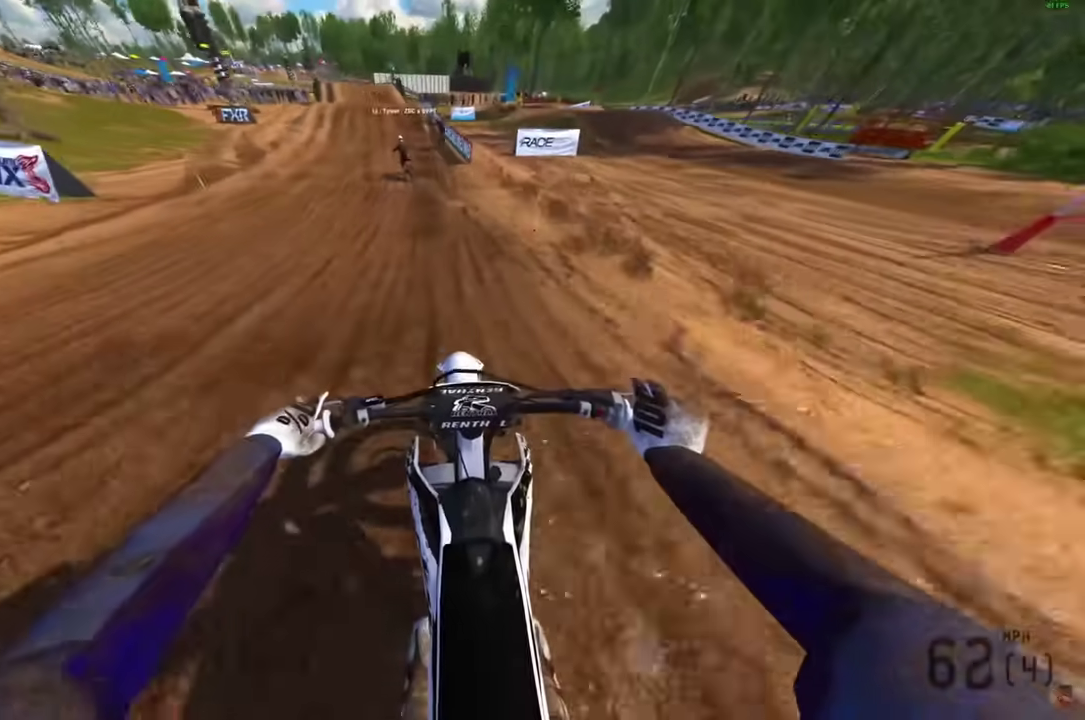
{"dt_ms": 300, "buttons": [], "left_stick": "center", "right_stick": "center", "events": [[183, "right_stick", "center"]]}
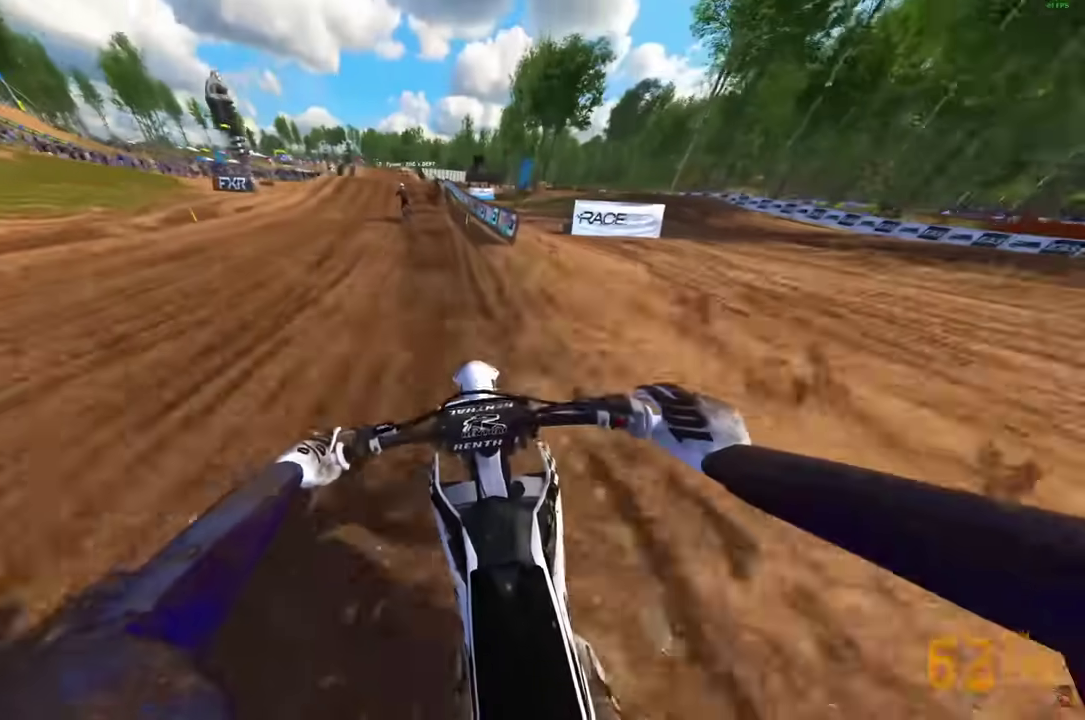
{"dt_ms": 700, "buttons": [], "left_stick": "center", "right_stick": "down", "events": [[183, "L3", "down"], [183, "right_stick", "down"], [267, "L3", "up"]]}
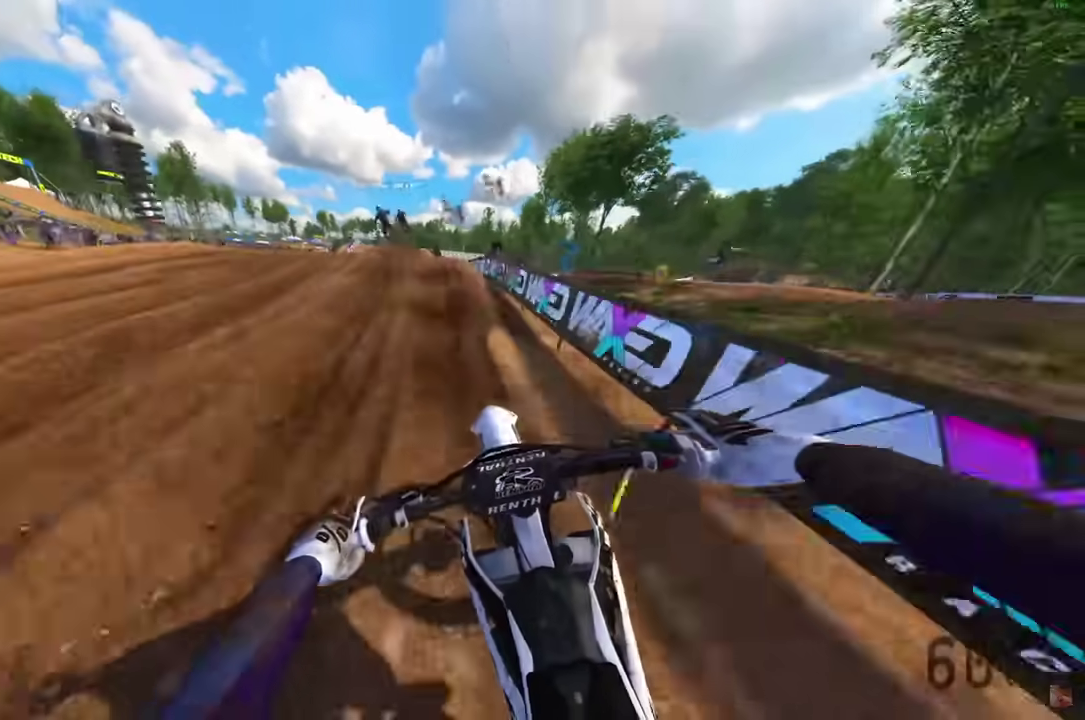
{"dt_ms": 300, "buttons": [], "left_stick": "center", "right_stick": "down"}
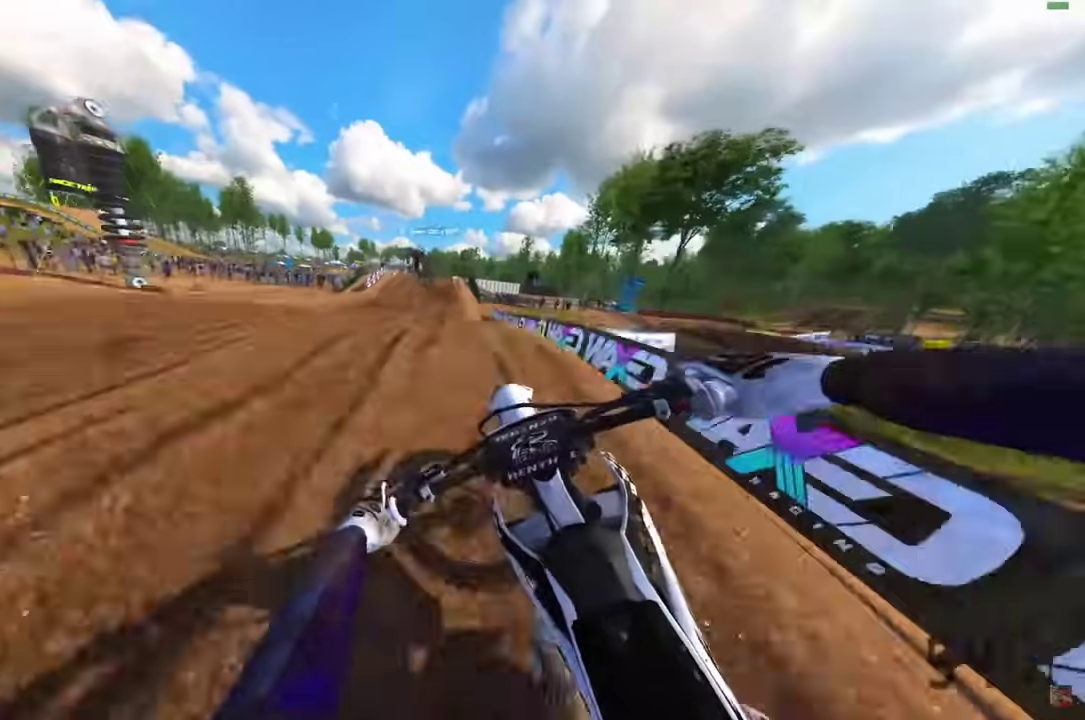
{"dt_ms": 600, "buttons": [], "left_stick": "right", "right_stick": "up", "events": [[183, "right_stick", "center"], [367, "left_stick", "right"], [567, "right_stick", "up"]]}
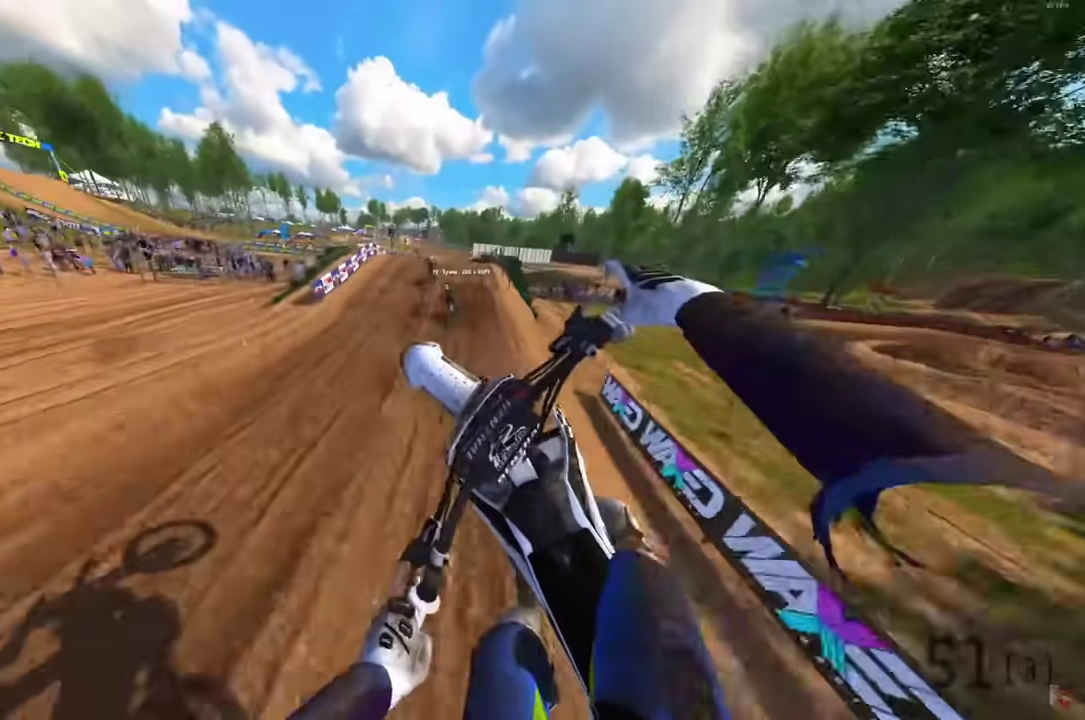
{"dt_ms": 400, "buttons": [], "left_stick": "left", "right_stick": "center"}
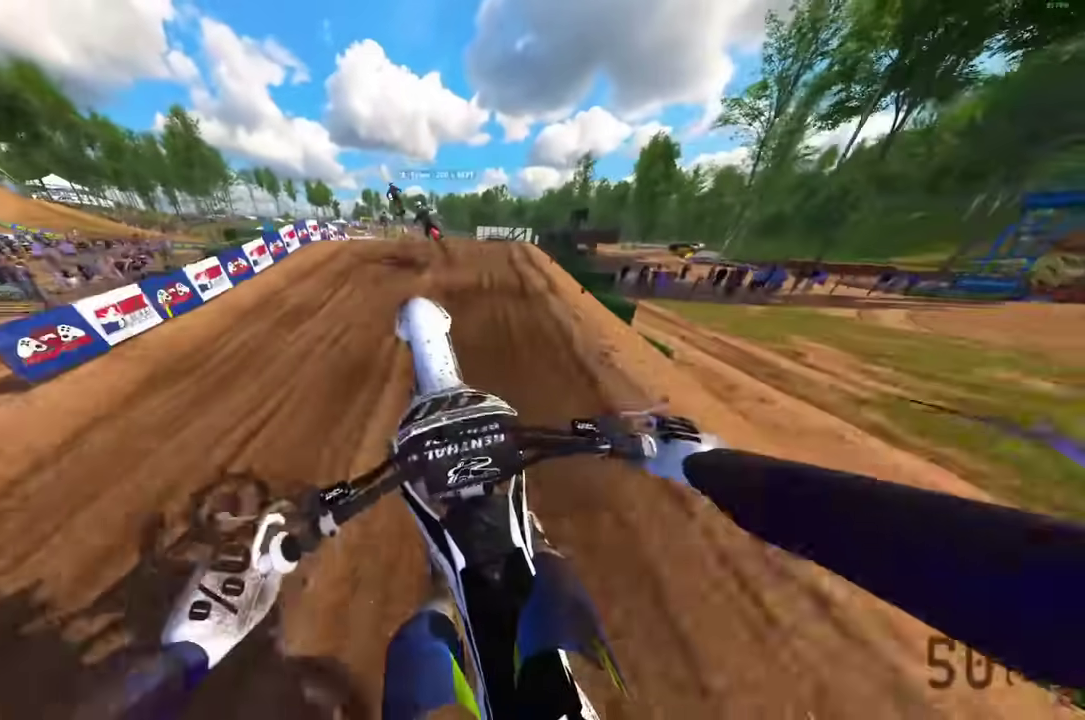
{"dt_ms": 500, "buttons": [], "left_stick": "left", "right_stick": "center", "events": [[117, "right_stick", "down"], [400, "right_stick", "center"]]}
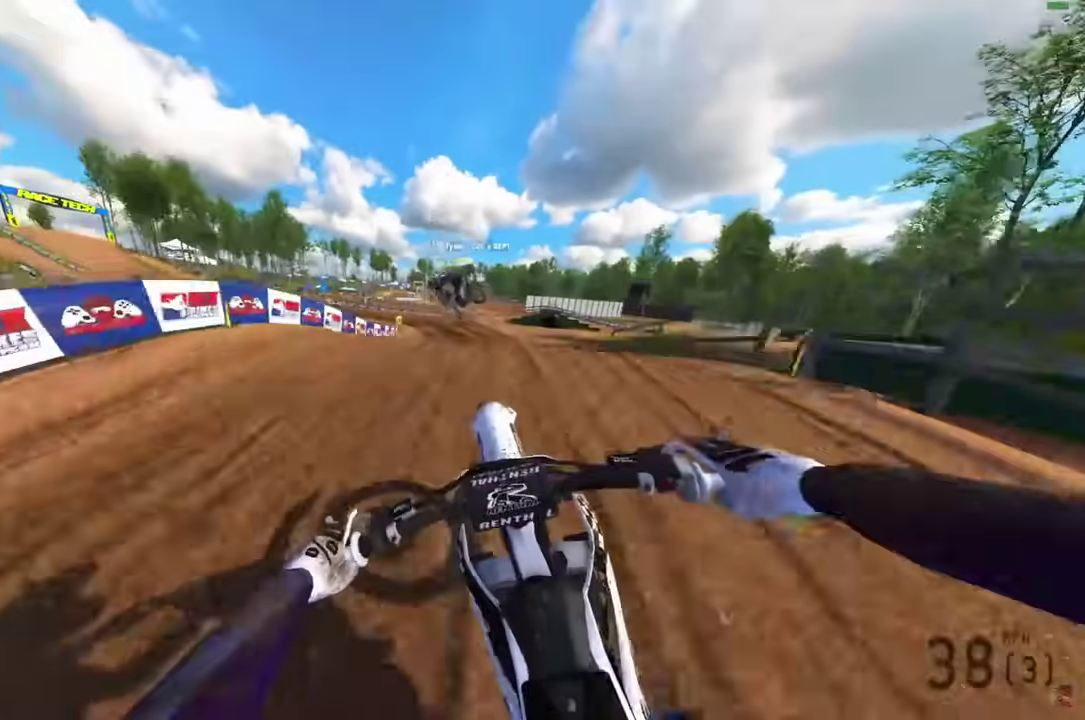
{"dt_ms": 500, "buttons": [], "left_stick": "left", "right_stick": "up-right", "events": [[267, "right_stick", "right"], [450, "right_stick", "up-right"]]}
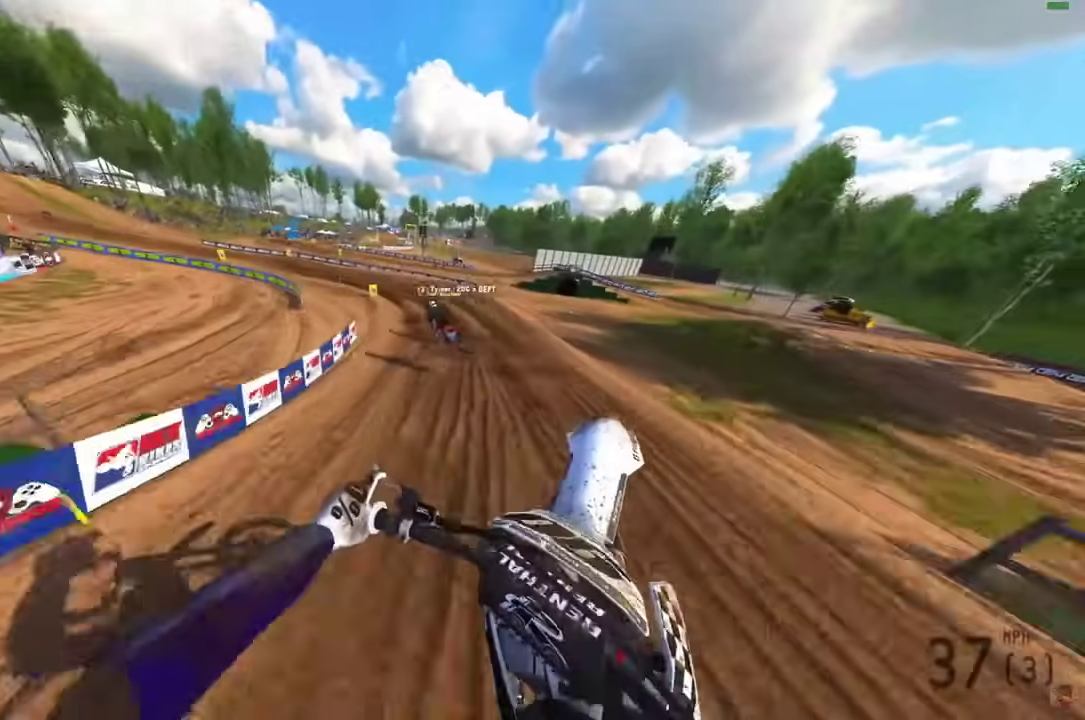
{"dt_ms": 500, "buttons": [], "left_stick": "right", "right_stick": "up", "events": [[100, "left_stick", "up-left"], [200, "left_stick", "center"], [350, "left_stick", "right"], [467, "right_stick", "up"]]}
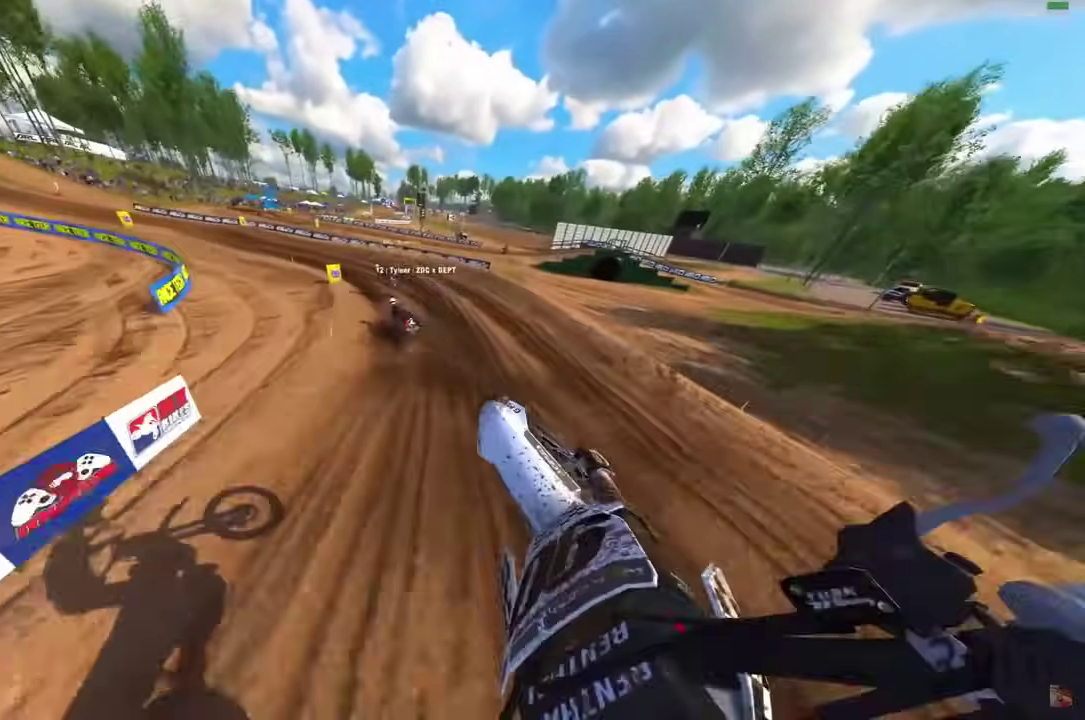
{"dt_ms": 500, "buttons": [], "left_stick": "center", "right_stick": "down", "events": [[167, "left_stick", "center"], [283, "right_stick", "left"], [350, "right_stick", "down-left"], [417, "L3", "down"], [500, "L3", "up"], [500, "right_stick", "down"]]}
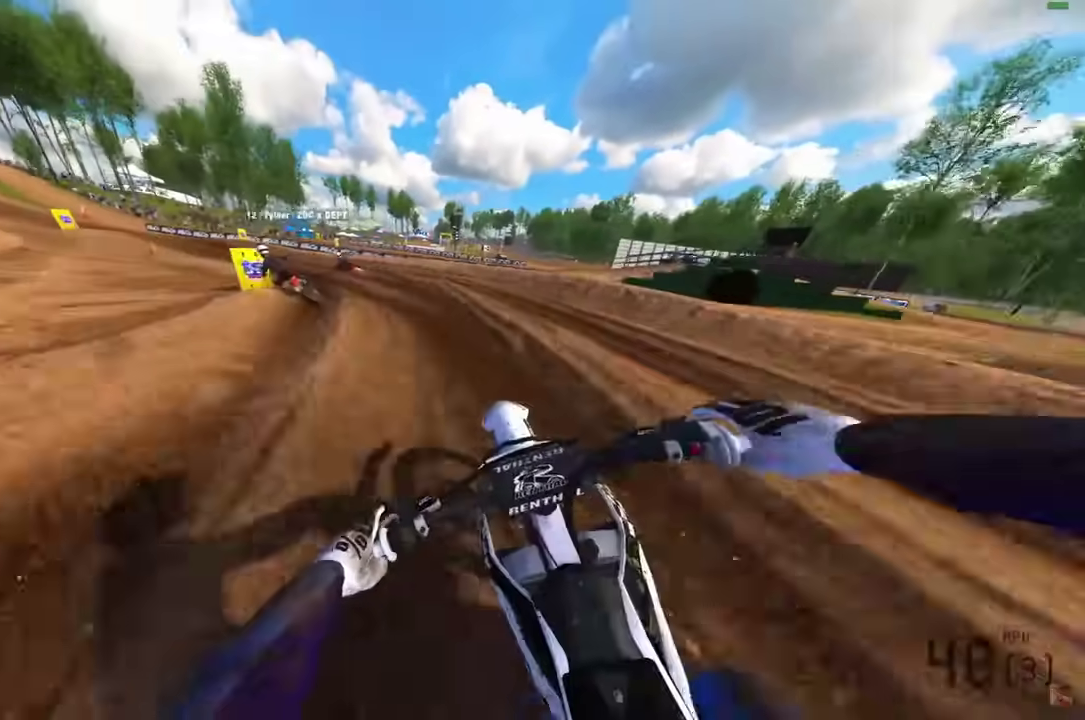
{"dt_ms": 400, "buttons": [], "left_stick": "center", "right_stick": "down-right", "events": [[183, "right_stick", "down-right"]]}
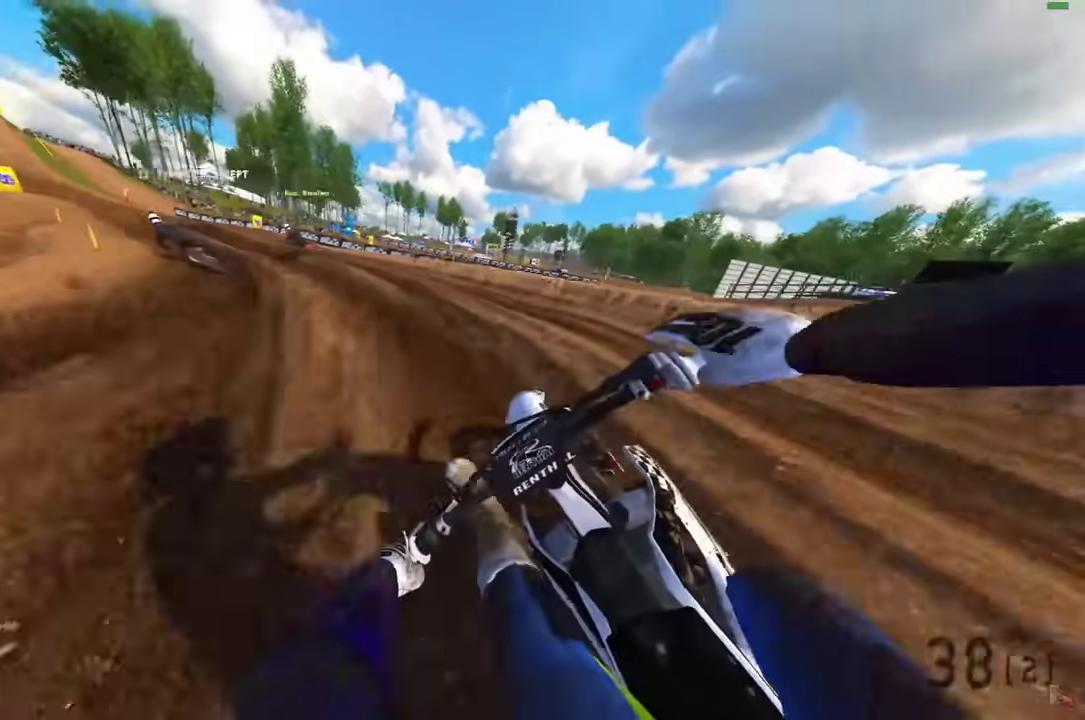
{"dt_ms": 600, "buttons": [], "left_stick": "left", "right_stick": "down-right"}